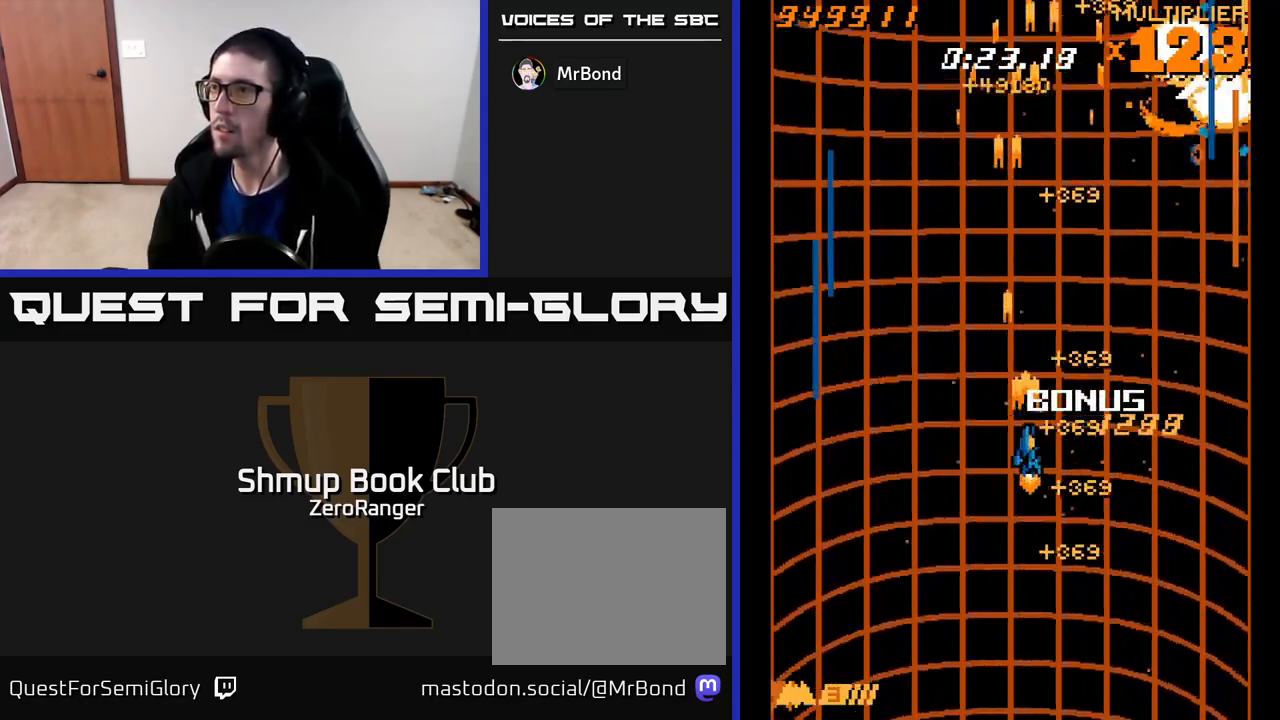
Gameplay with a controller (Xbox layout); each line is a JSON object with the inputs held at the frame after it. "events" lists button and stick changes between this image and that frame as [ms after this image, input, new state], when the widget could be followed in between. Not read: right_stick.
{"buttons": ["A", "DPAD_LEFT"], "left_stick": "center", "events": [[283, "DPAD_RIGHT", "up"], [350, "DPAD_LEFT", "down"], [400, "DPAD_DOWN", "up"]]}
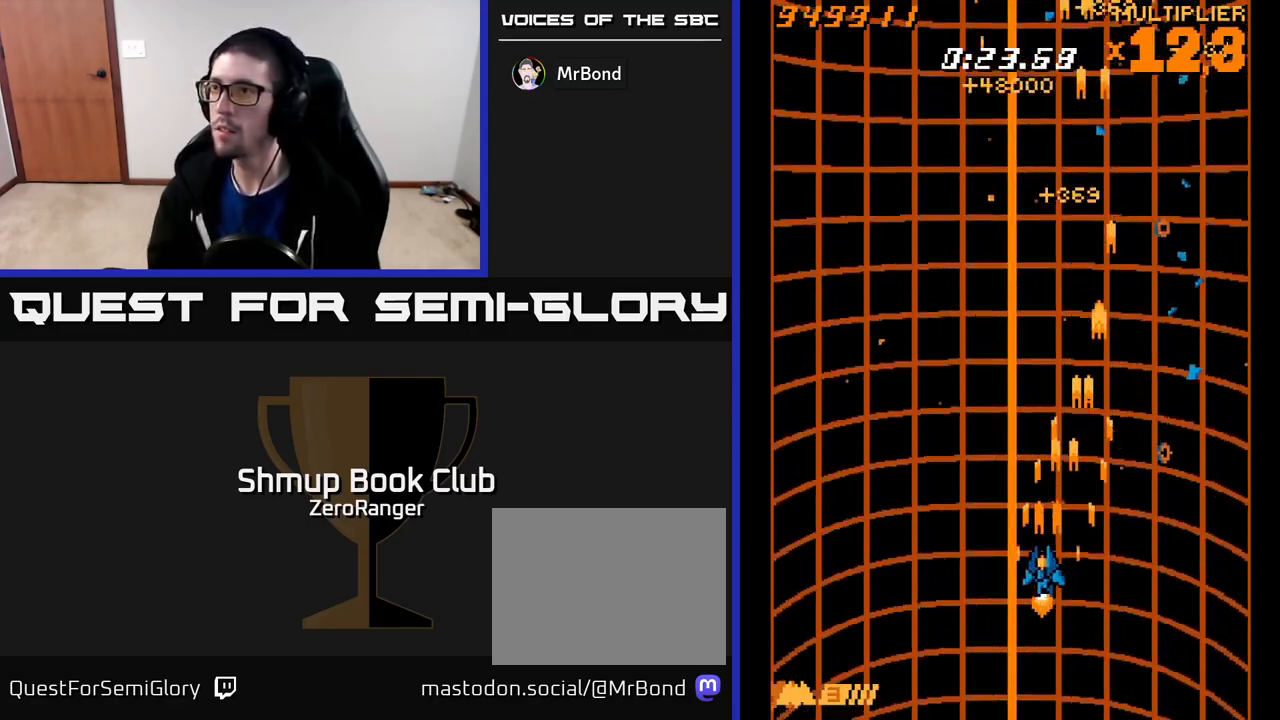
{"buttons": ["A", "DPAD_UP"], "left_stick": "center", "events": [[317, "DPAD_UP", "down"], [333, "DPAD_LEFT", "up"], [417, "DPAD_RIGHT", "down"], [450, "DPAD_RIGHT", "up"]]}
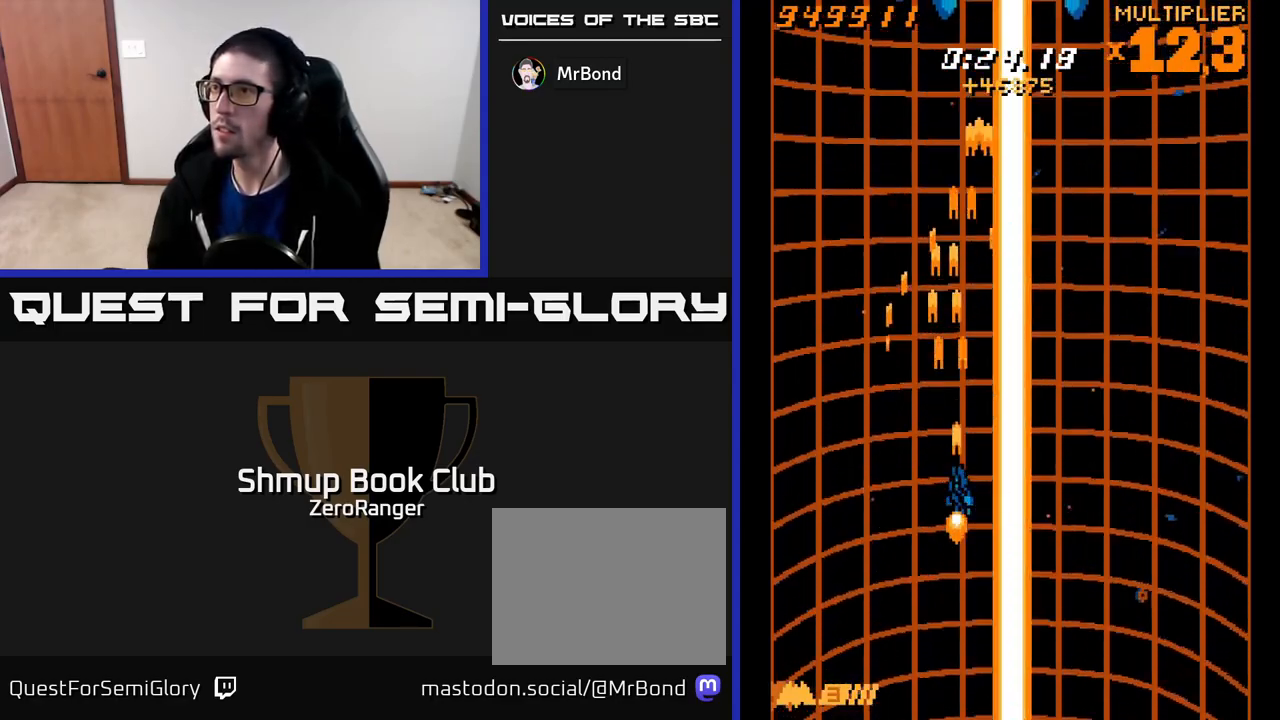
{"buttons": ["A", "DPAD_UP"], "left_stick": "center", "events": []}
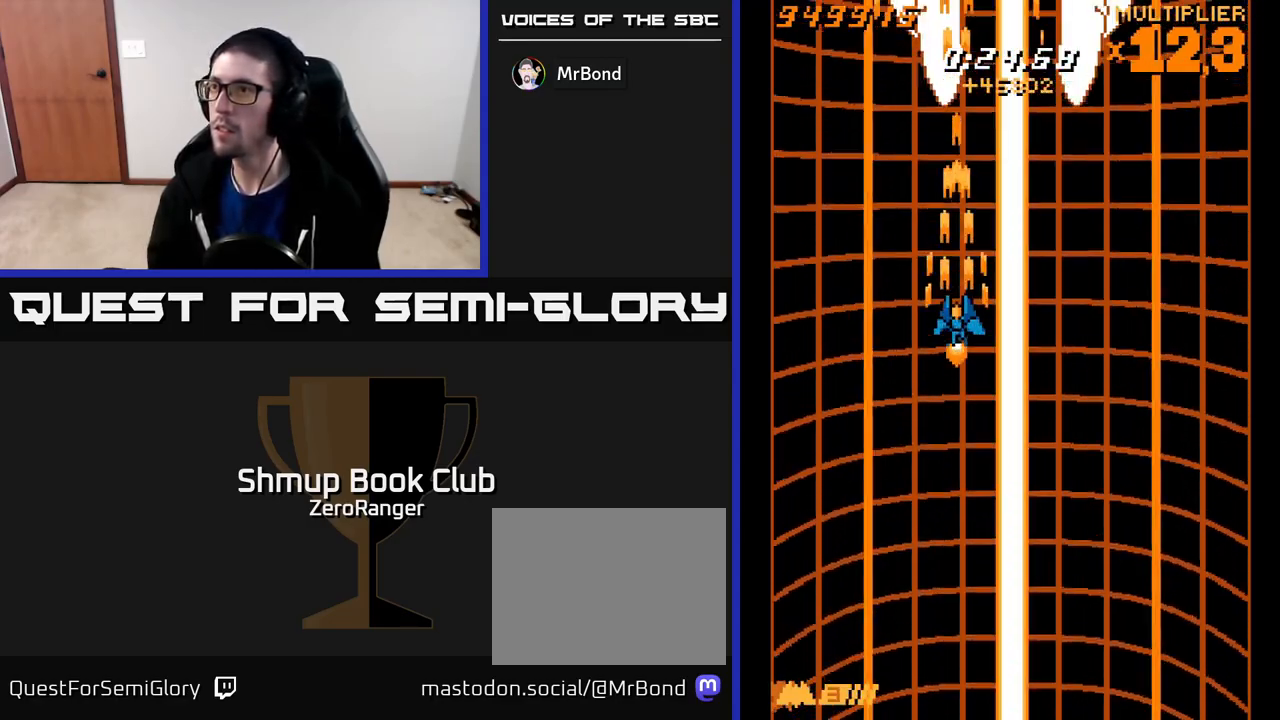
{"buttons": ["A", "DPAD_UP"], "left_stick": "center", "events": [[50, "DPAD_LEFT", "down"], [150, "DPAD_LEFT", "up"]]}
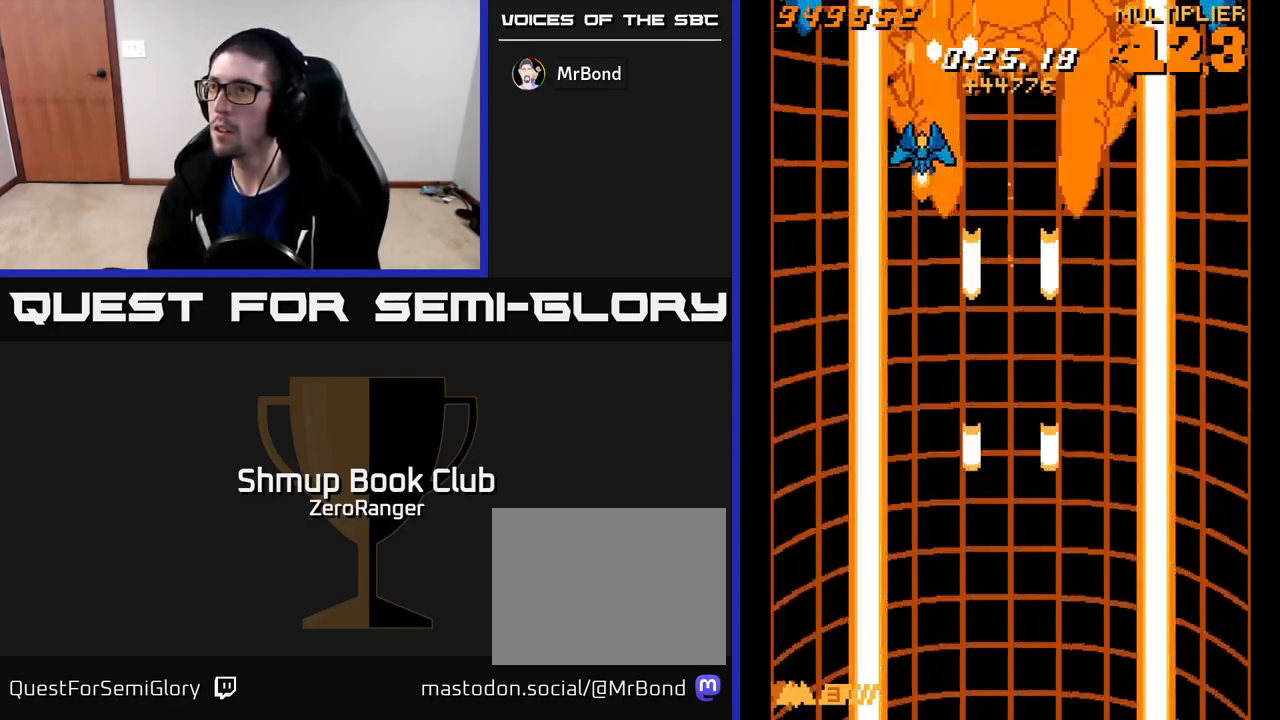
{"buttons": ["X", "DPAD_DOWN"], "left_stick": "center", "events": [[67, "DPAD_RIGHT", "down"], [67, "X", "down"], [83, "A", "up"], [250, "DPAD_RIGHT", "up"], [367, "DPAD_UP", "up"], [483, "DPAD_DOWN", "down"]]}
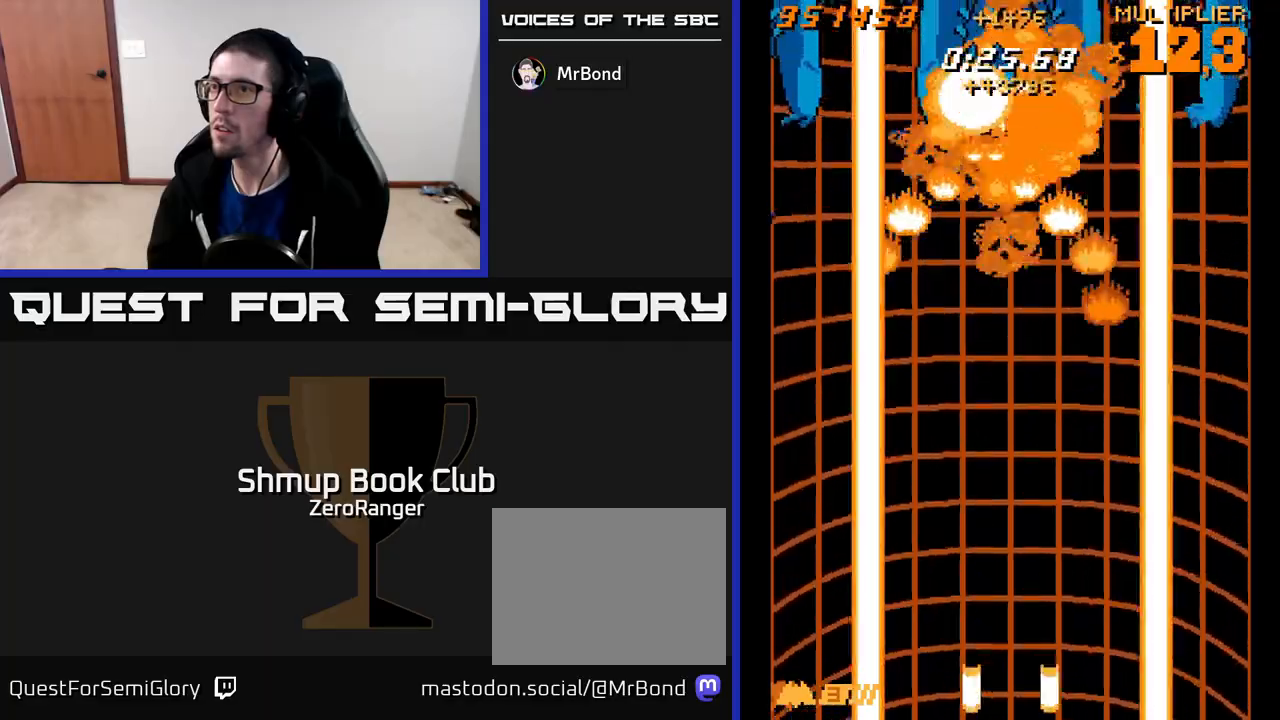
{"buttons": ["X", "DPAD_UP", "DPAD_LEFT"], "left_stick": "center", "events": [[67, "A", "down"], [83, "DPAD_RIGHT", "down"], [100, "DPAD_DOWN", "up"], [100, "X", "up"], [233, "DPAD_RIGHT", "up"], [250, "DPAD_UP", "down"], [283, "DPAD_LEFT", "down"], [350, "X", "down"], [417, "A", "up"]]}
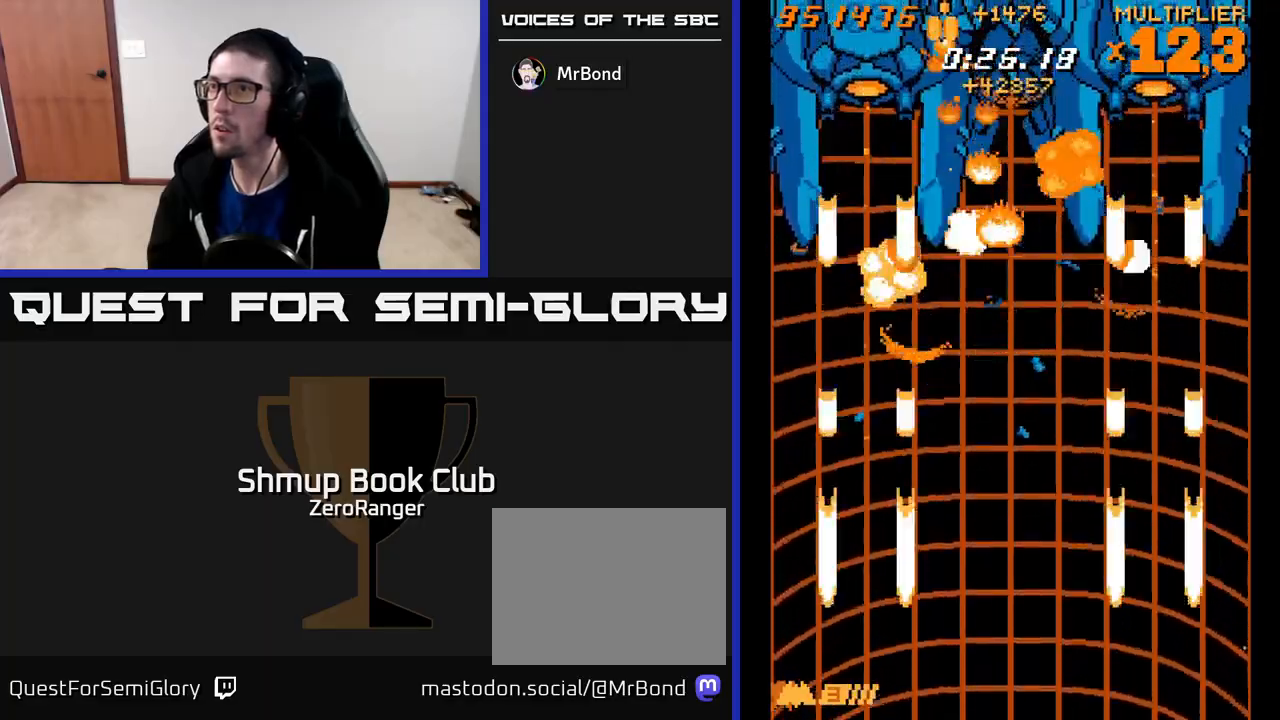
{"buttons": ["X", "DPAD_DOWN"], "left_stick": "center", "events": [[133, "DPAD_UP", "up"], [233, "DPAD_DOWN", "down"], [300, "DPAD_LEFT", "up"]]}
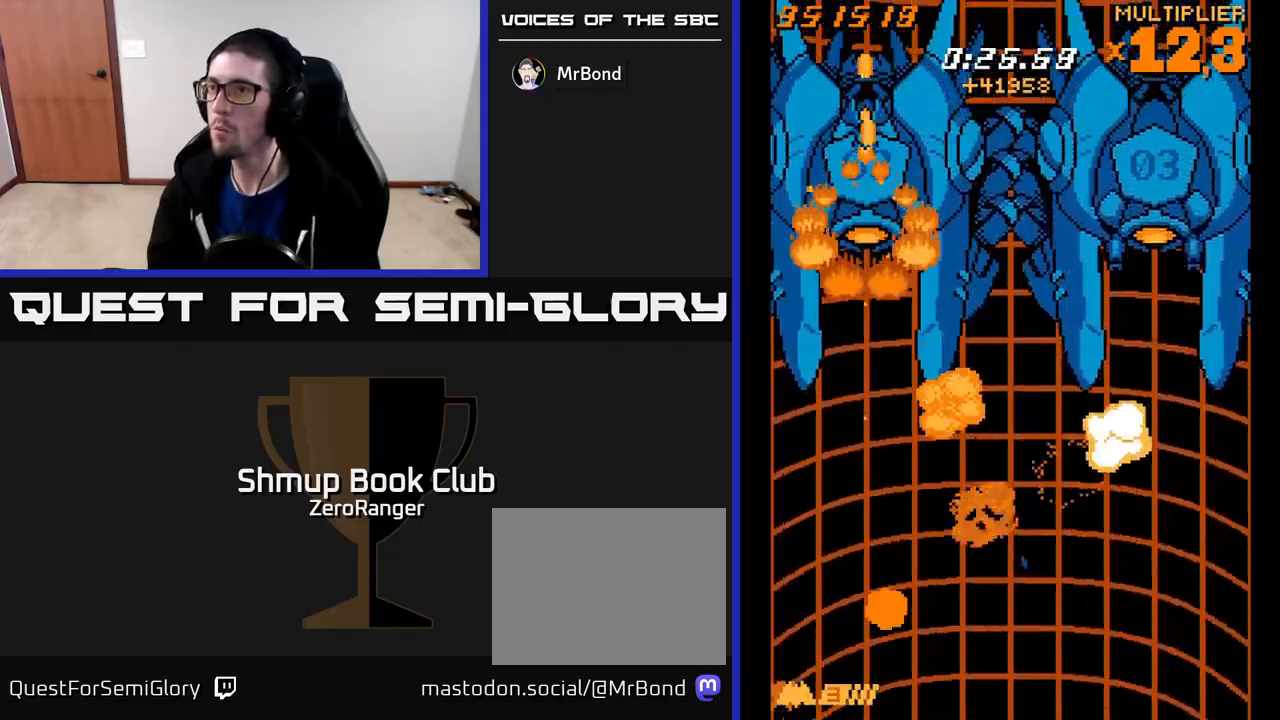
{"buttons": ["X", "DPAD_DOWN", "DPAD_RIGHT"], "left_stick": "center", "events": [[100, "DPAD_RIGHT", "down"], [167, "DPAD_DOWN", "up"], [450, "DPAD_DOWN", "down"]]}
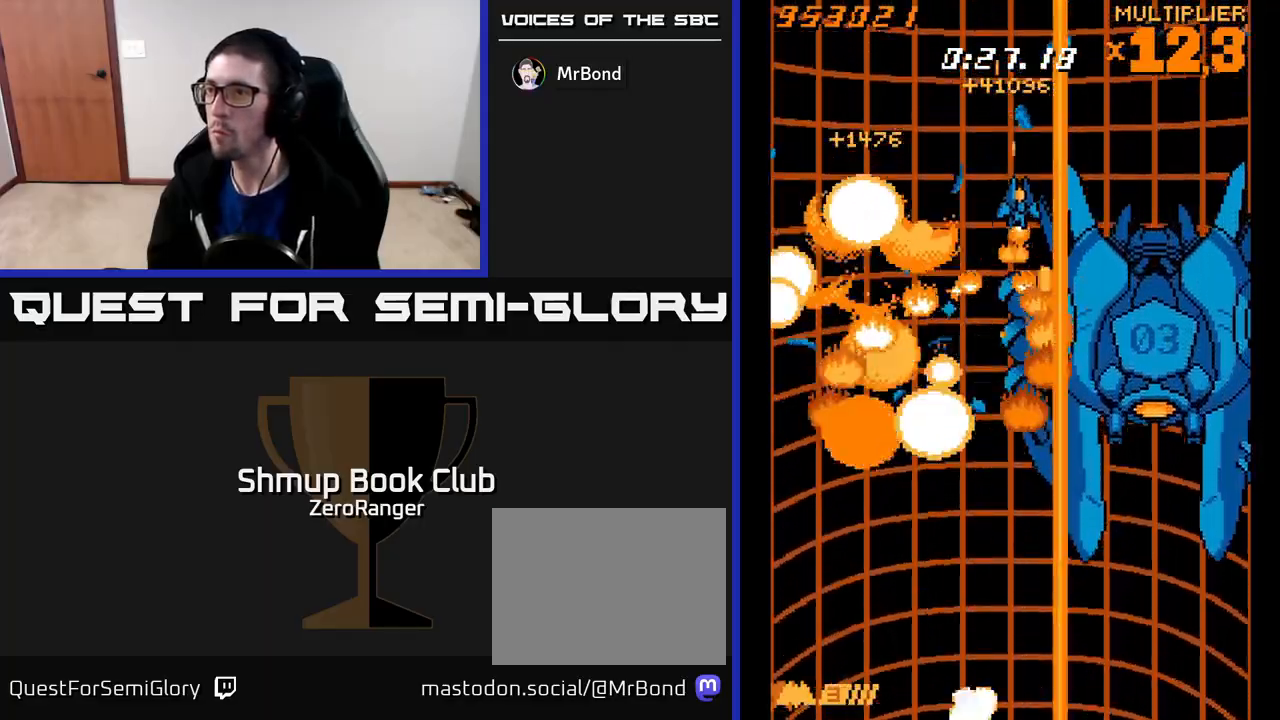
{"buttons": ["X", "DPAD_DOWN"], "left_stick": "center", "events": [[367, "DPAD_RIGHT", "up"]]}
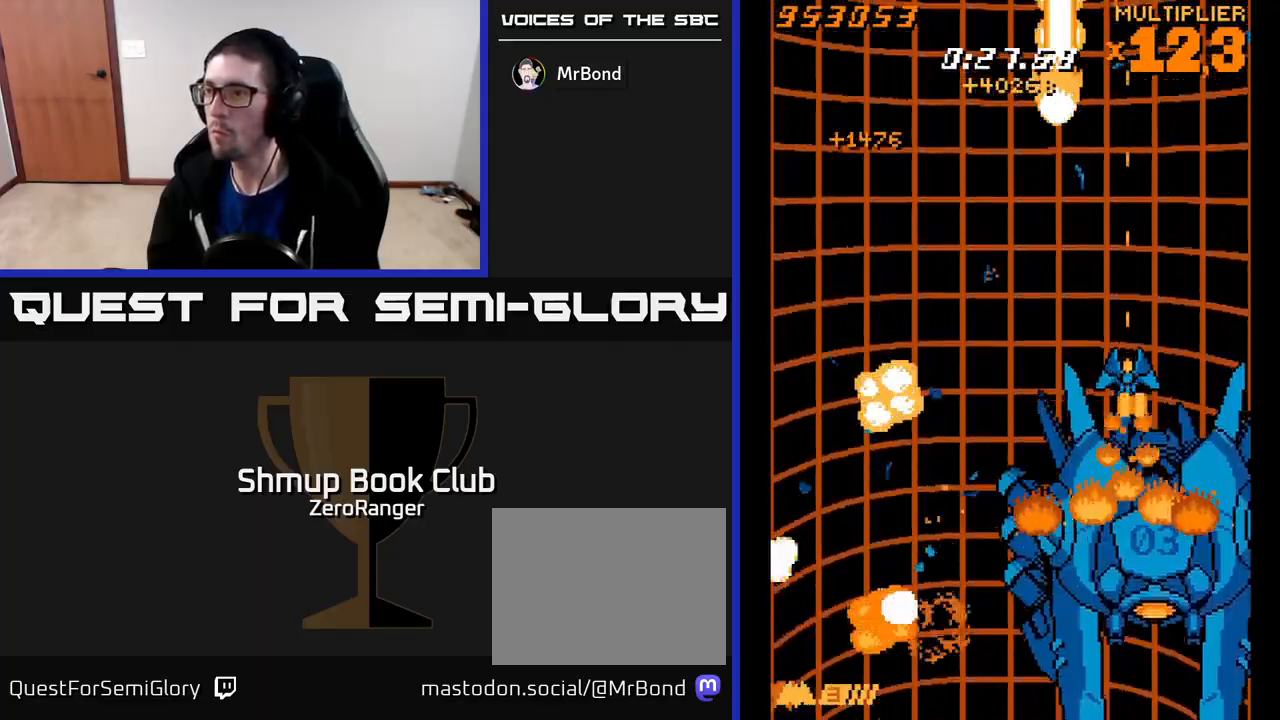
{"buttons": ["A", "DPAD_UP", "DPAD_LEFT"], "left_stick": "center", "events": [[250, "DPAD_RIGHT", "down"], [283, "A", "down"], [283, "DPAD_DOWN", "up"], [300, "DPAD_UP", "down"], [333, "X", "up"], [367, "DPAD_RIGHT", "up"], [433, "DPAD_LEFT", "down"]]}
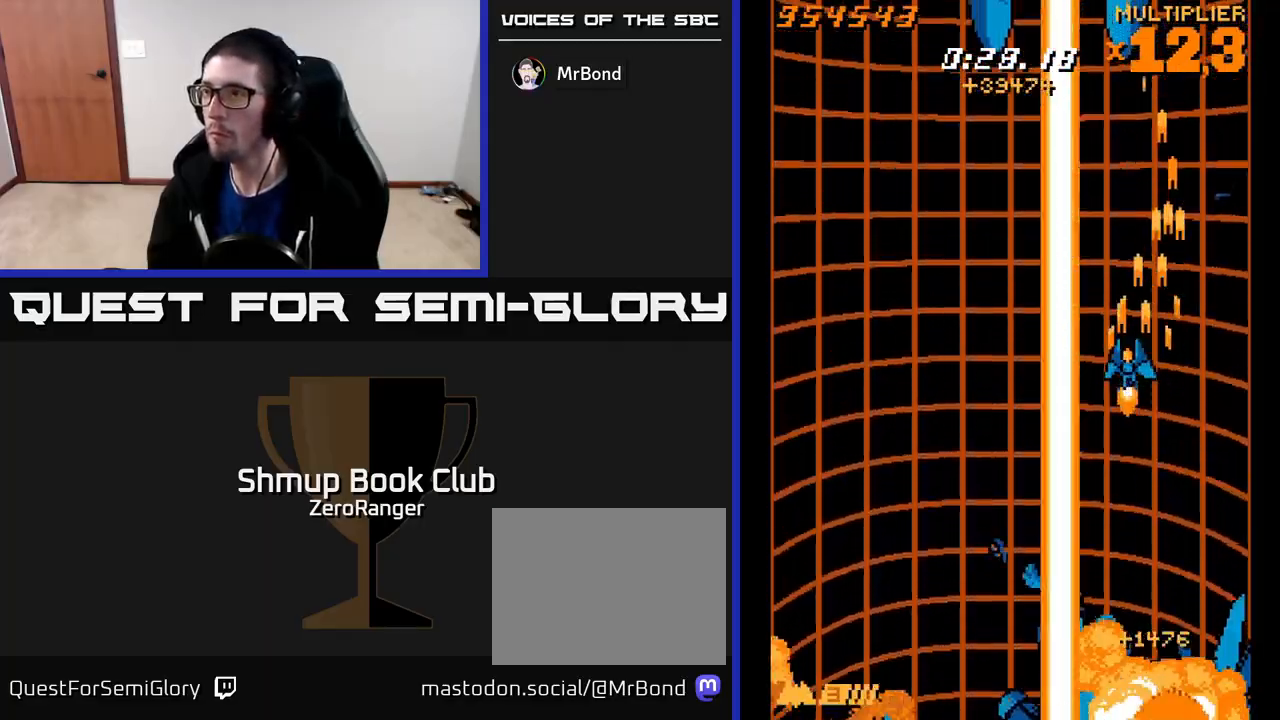
{"buttons": ["A", "DPAD_UP"], "left_stick": "center", "events": [[67, "DPAD_LEFT", "up"], [133, "DPAD_RIGHT", "down"], [150, "DPAD_RIGHT", "up"]]}
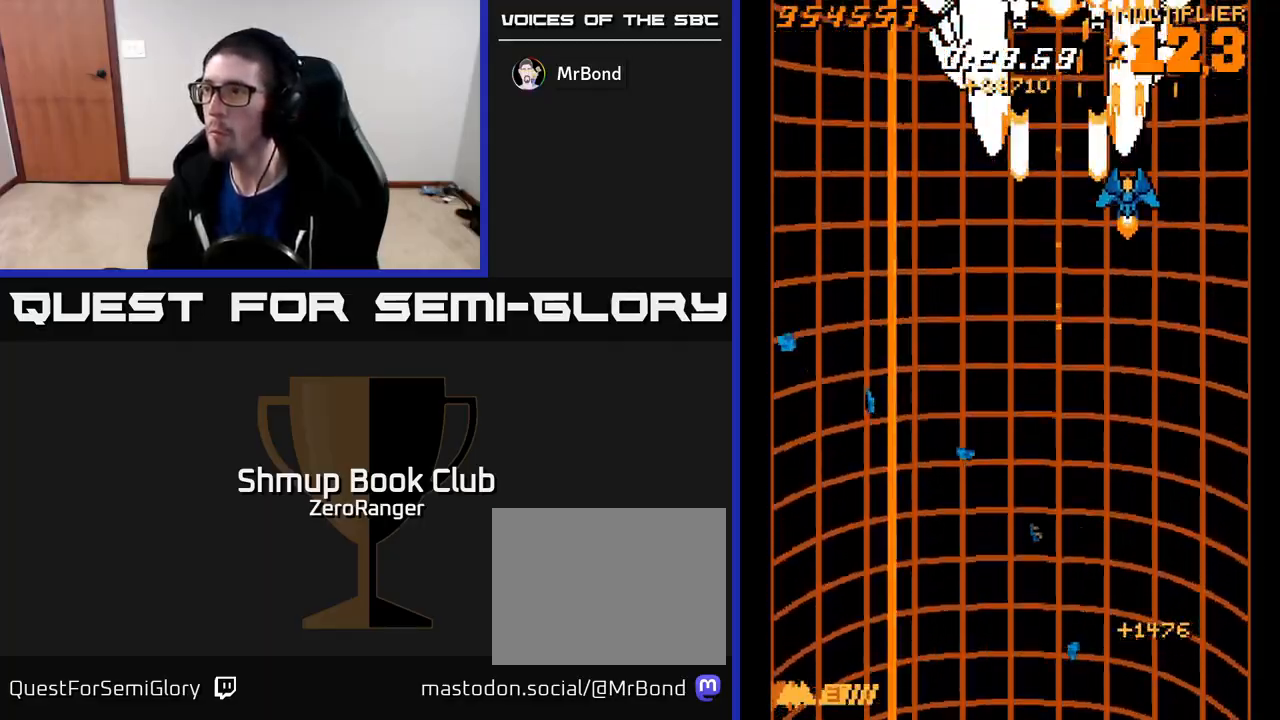
{"buttons": ["X", "DPAD_UP", "DPAD_LEFT"], "left_stick": "center", "events": [[383, "DPAD_LEFT", "down"], [433, "X", "down"], [483, "A", "up"]]}
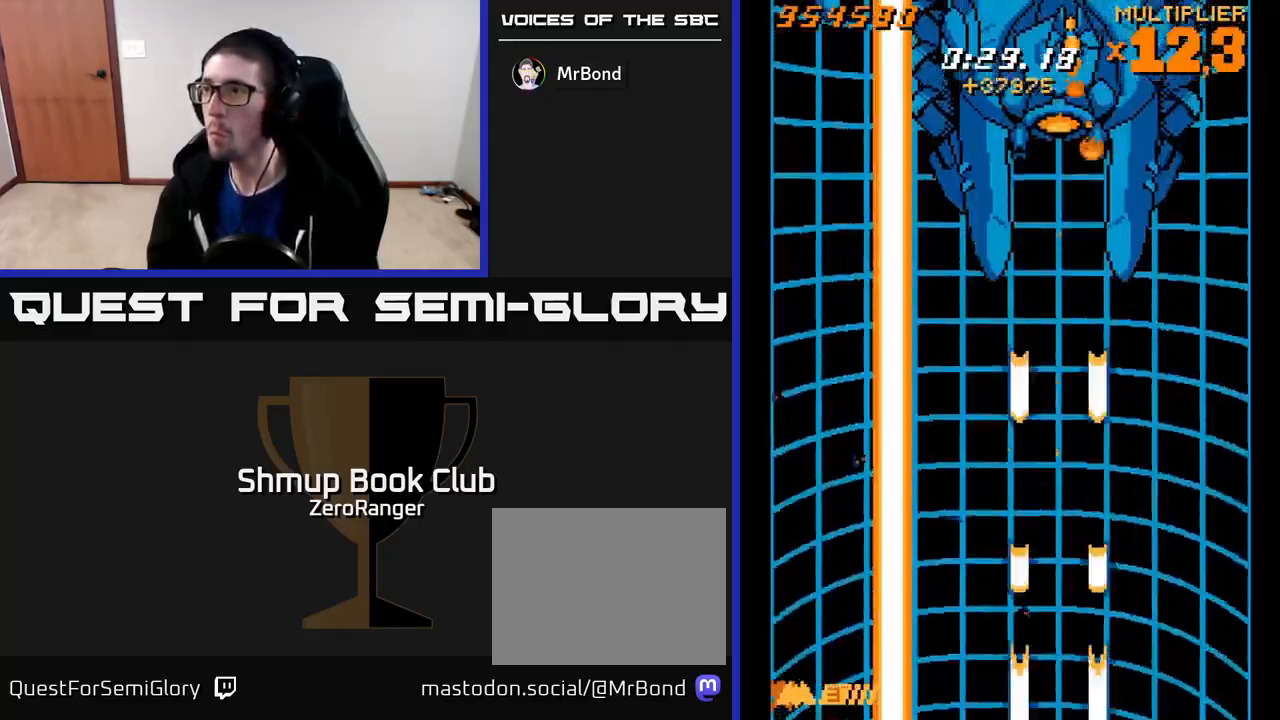
{"buttons": ["A", "DPAD_DOWN"], "left_stick": "center", "events": [[17, "DPAD_UP", "up"], [67, "DPAD_DOWN", "down"], [267, "DPAD_DOWN", "up"], [367, "DPAD_DOWN", "down"], [367, "DPAD_LEFT", "up"], [383, "A", "down"], [417, "DPAD_RIGHT", "down"], [417, "X", "up"], [450, "DPAD_RIGHT", "up"]]}
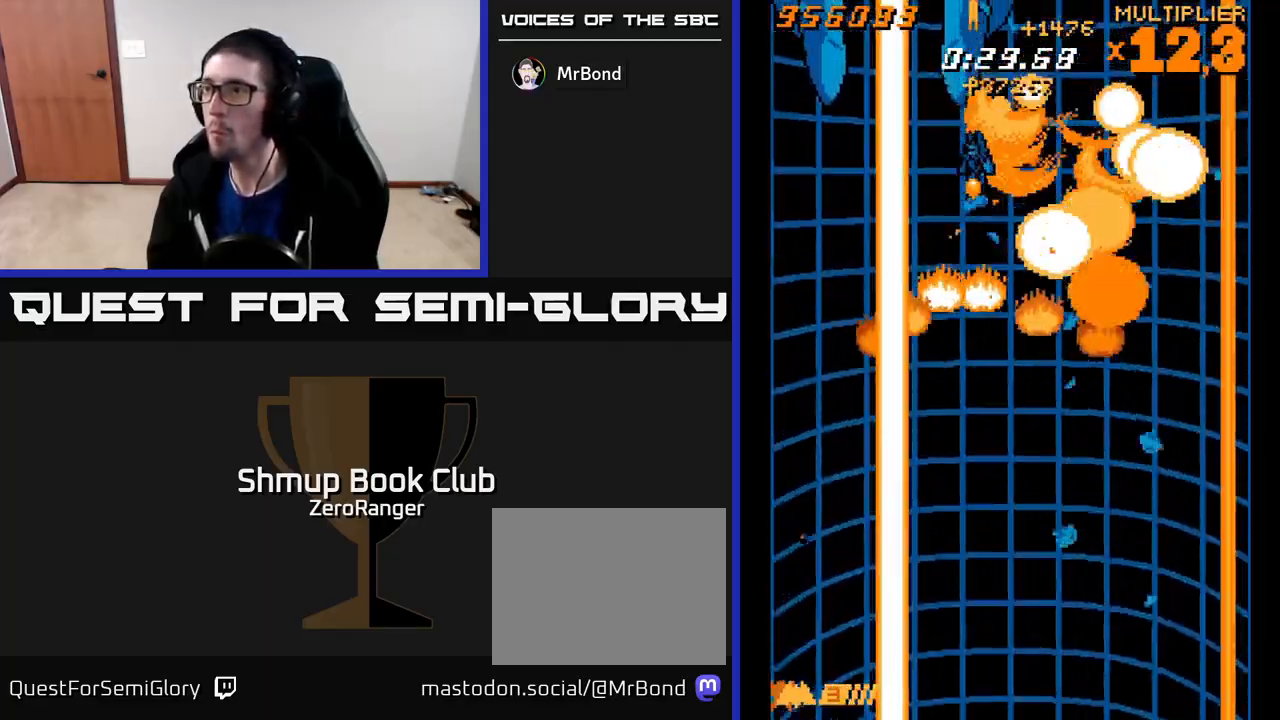
{"buttons": ["A", "DPAD_UP"], "left_stick": "center", "events": [[67, "DPAD_LEFT", "down"], [133, "DPAD_DOWN", "up"], [150, "DPAD_DOWN", "down"], [183, "DPAD_LEFT", "up"], [217, "DPAD_RIGHT", "down"], [250, "DPAD_DOWN", "up"], [383, "DPAD_UP", "down"], [450, "DPAD_RIGHT", "up"]]}
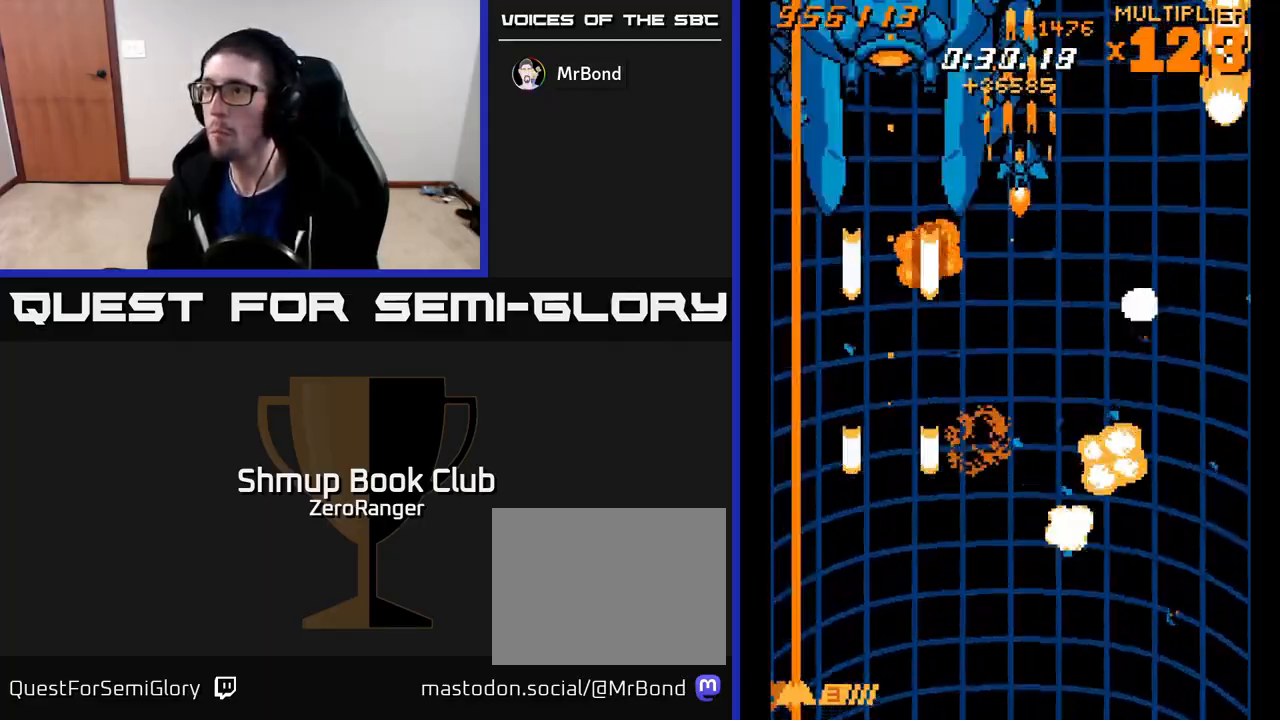
{"buttons": ["X", "DPAD_DOWN"], "left_stick": "center", "events": [[50, "DPAD_LEFT", "down"], [50, "X", "down"], [117, "A", "up"], [217, "DPAD_LEFT", "up"], [317, "DPAD_LEFT", "down"], [350, "DPAD_UP", "up"], [467, "DPAD_DOWN", "down"], [500, "DPAD_LEFT", "up"]]}
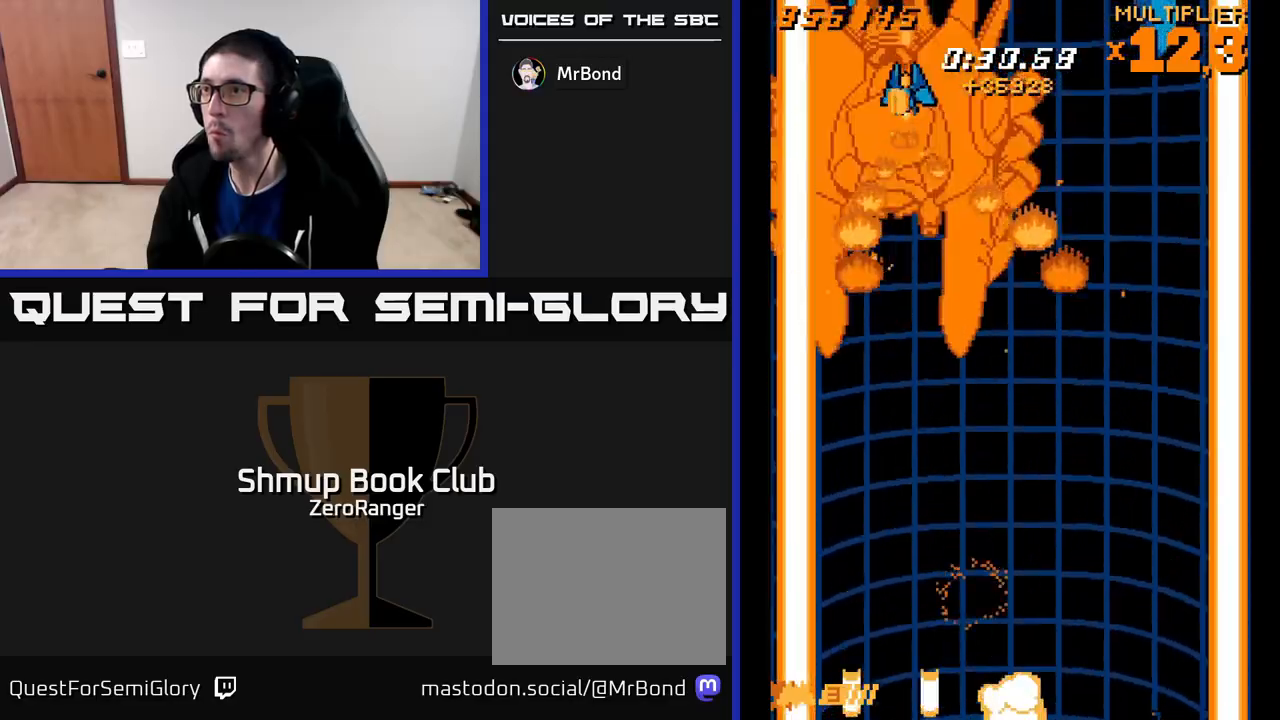
{"buttons": ["A", "DPAD_LEFT"], "left_stick": "center", "events": [[317, "A", "down"], [333, "DPAD_RIGHT", "down"], [350, "X", "up"], [417, "DPAD_RIGHT", "up"], [450, "DPAD_LEFT", "down"], [483, "DPAD_DOWN", "up"]]}
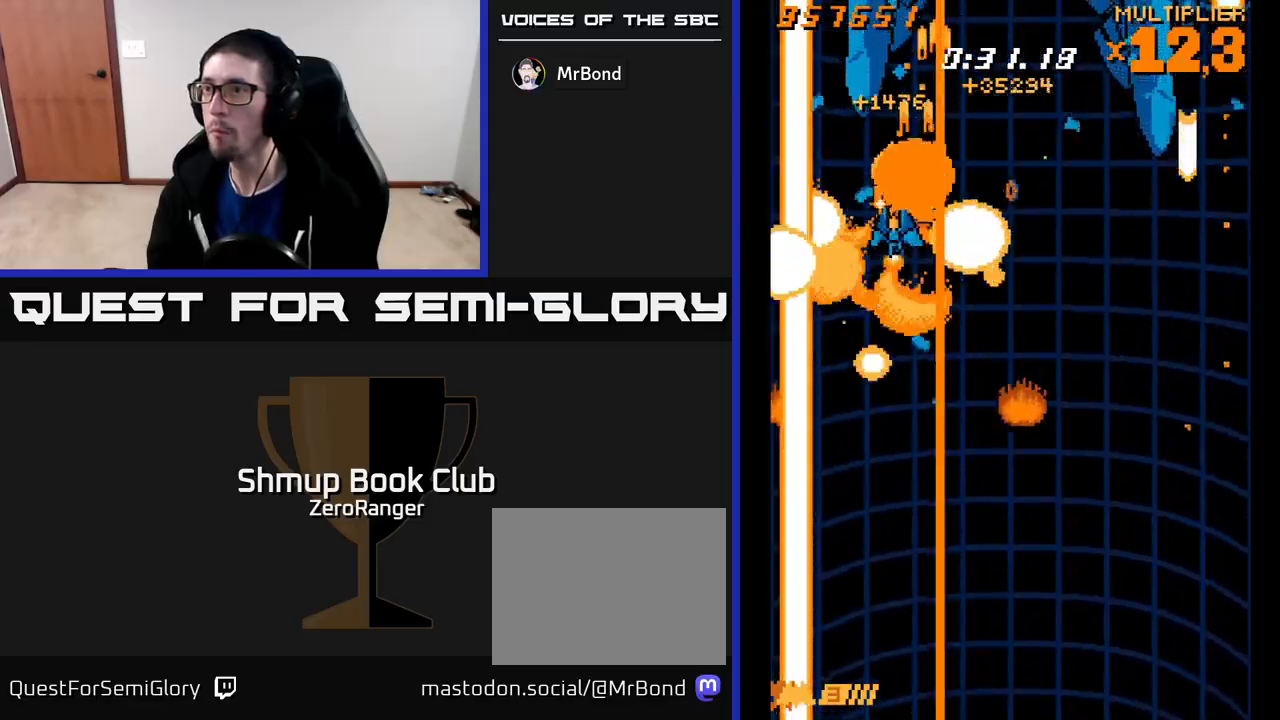
{"buttons": ["A"], "left_stick": "center", "events": [[133, "DPAD_DOWN", "down"], [133, "DPAD_LEFT", "up"], [167, "DPAD_RIGHT", "down"], [233, "DPAD_DOWN", "up"], [233, "DPAD_RIGHT", "up"]]}
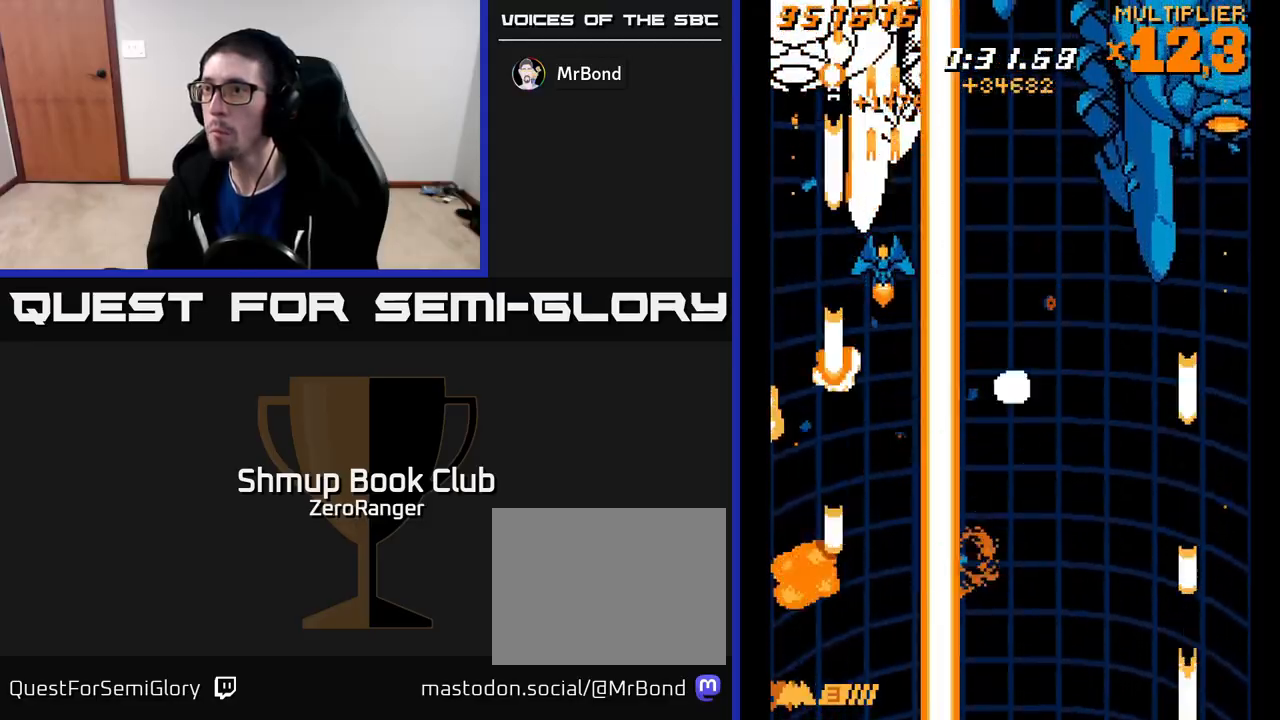
{"buttons": ["X", "DPAD_RIGHT"], "left_stick": "center", "events": [[117, "DPAD_UP", "down"], [317, "DPAD_LEFT", "down"], [333, "X", "down"], [400, "A", "up"], [467, "DPAD_LEFT", "up"], [483, "DPAD_UP", "up"], [500, "DPAD_RIGHT", "down"]]}
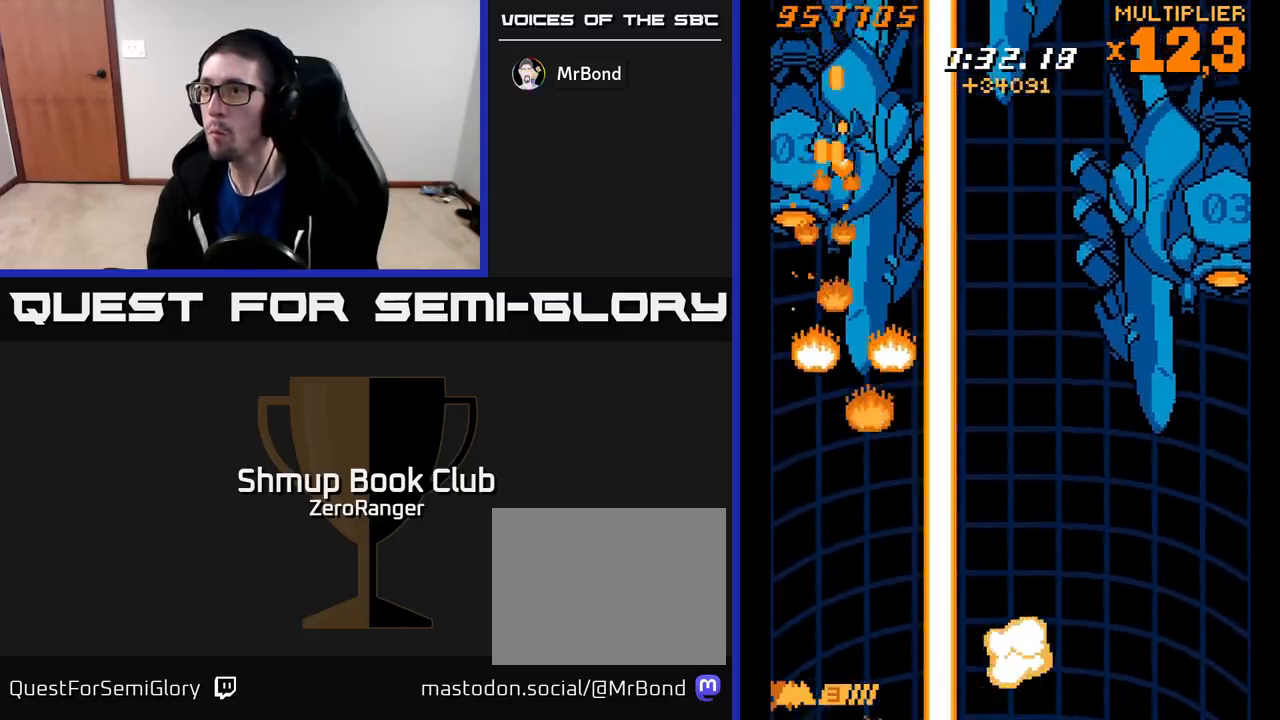
{"buttons": ["X", "DPAD_DOWN", "DPAD_RIGHT"], "left_stick": "center", "events": [[33, "DPAD_DOWN", "down"], [233, "DPAD_RIGHT", "up"], [367, "DPAD_RIGHT", "down"]]}
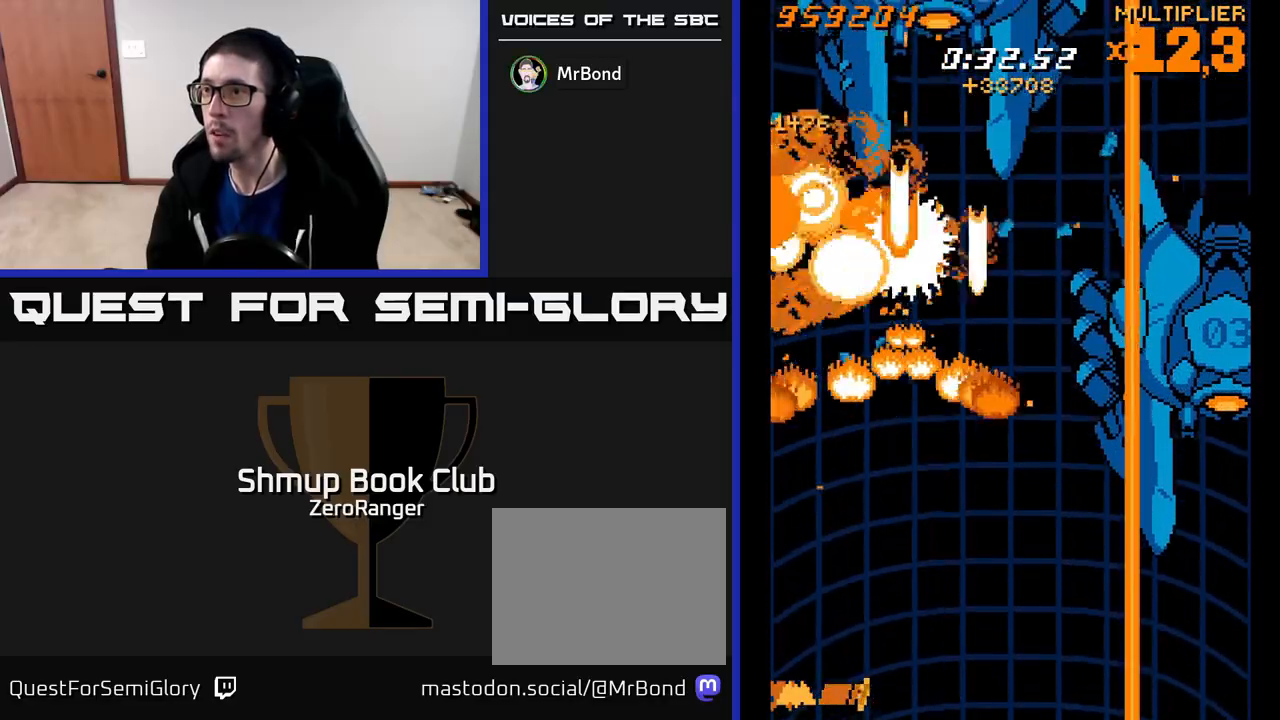
{"buttons": ["X", "DPAD_RIGHT"], "left_stick": "center", "events": [[183, "DPAD_DOWN", "up"], [183, "DPAD_RIGHT", "up"], [383, "DPAD_RIGHT", "down"], [417, "X", "up"], [483, "X", "down"]]}
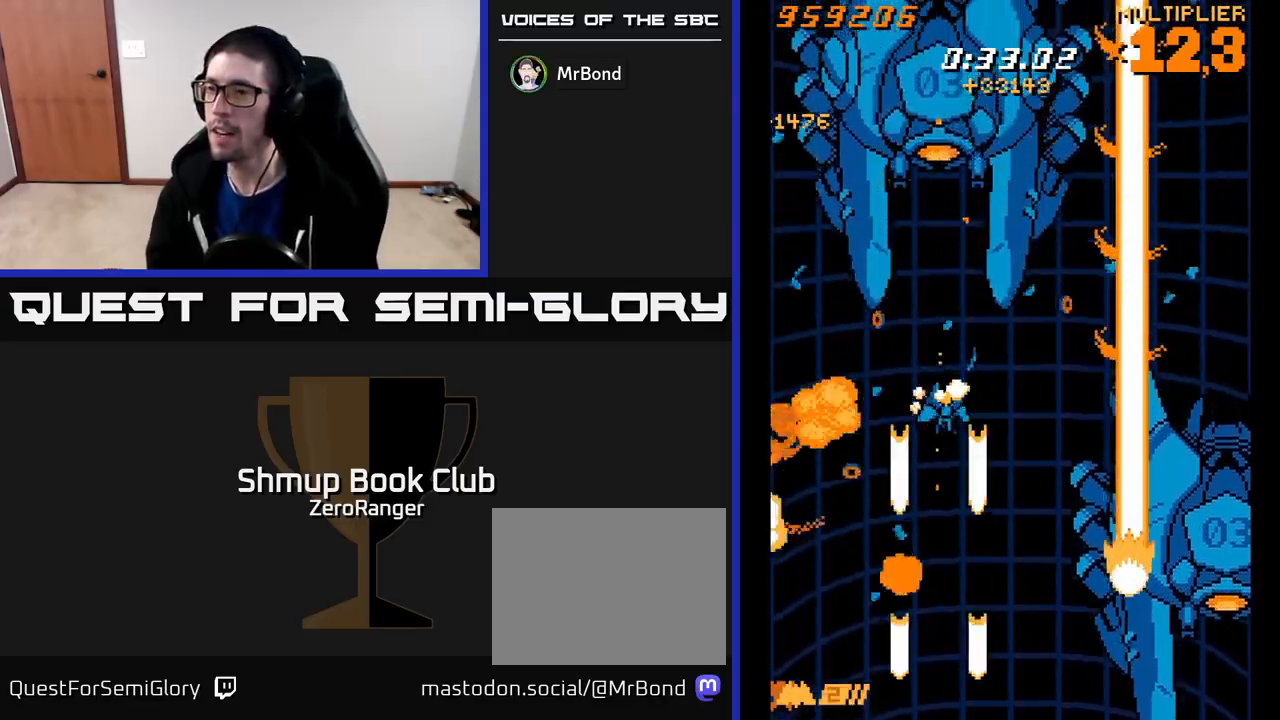
{"buttons": ["X", "DPAD_UP"], "left_stick": "center", "events": [[67, "DPAD_RIGHT", "up"], [83, "DPAD_UP", "down"]]}
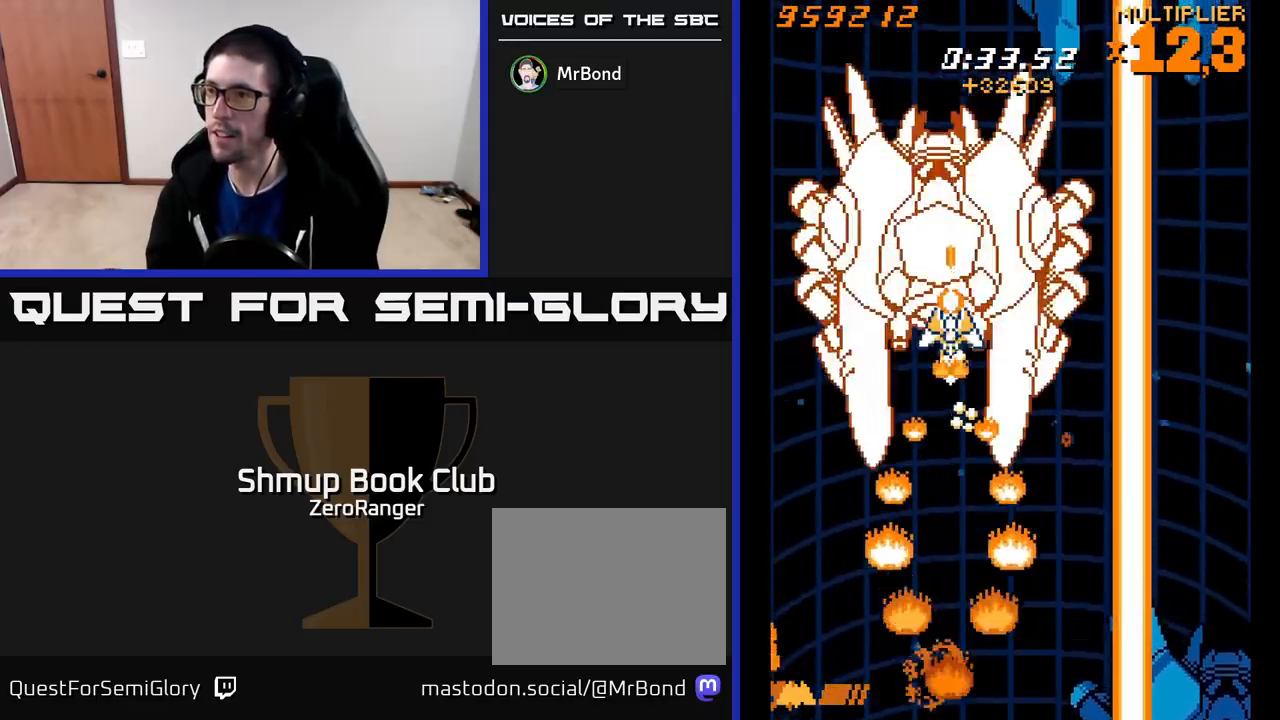
{"buttons": ["X", "DPAD_DOWN"], "left_stick": "center", "events": [[233, "DPAD_UP", "up"], [283, "DPAD_DOWN", "down"]]}
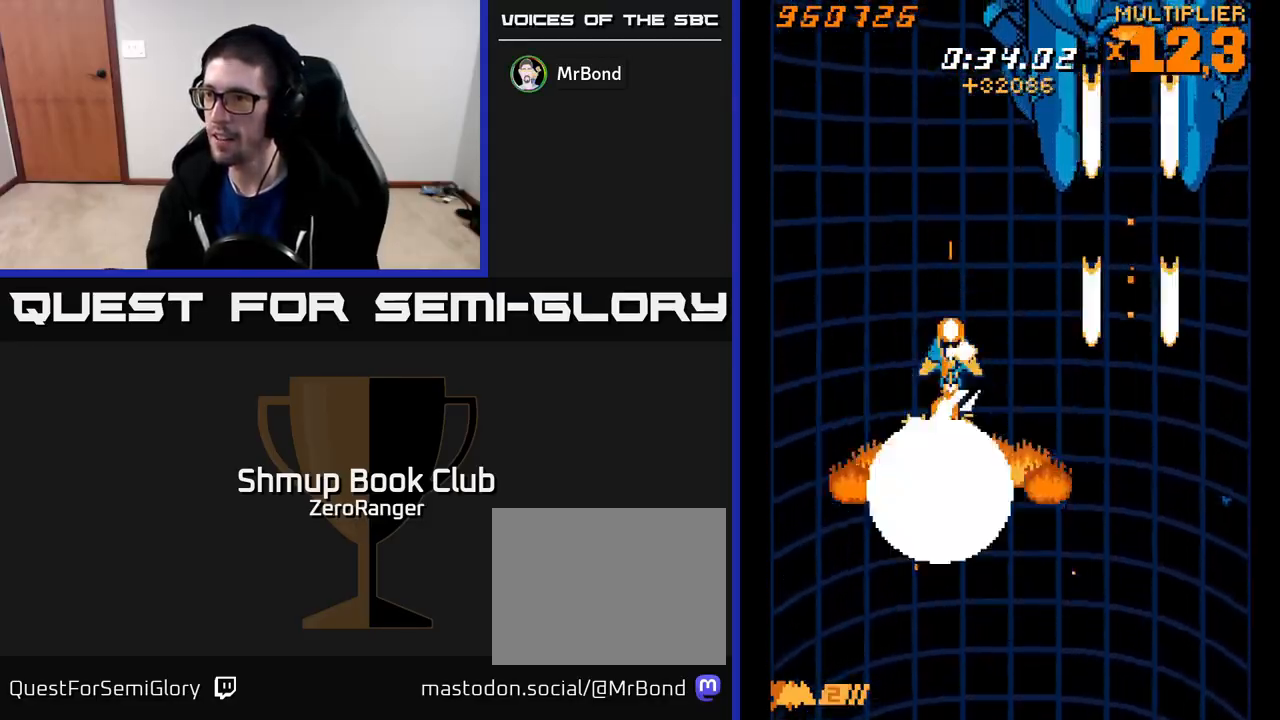
{"buttons": ["A", "DPAD_UP", "DPAD_RIGHT"], "left_stick": "center", "events": [[150, "DPAD_RIGHT", "down"], [217, "DPAD_DOWN", "up"], [233, "DPAD_UP", "down"], [283, "DPAD_RIGHT", "up"], [300, "A", "down"], [317, "DPAD_RIGHT", "down"], [417, "X", "up"]]}
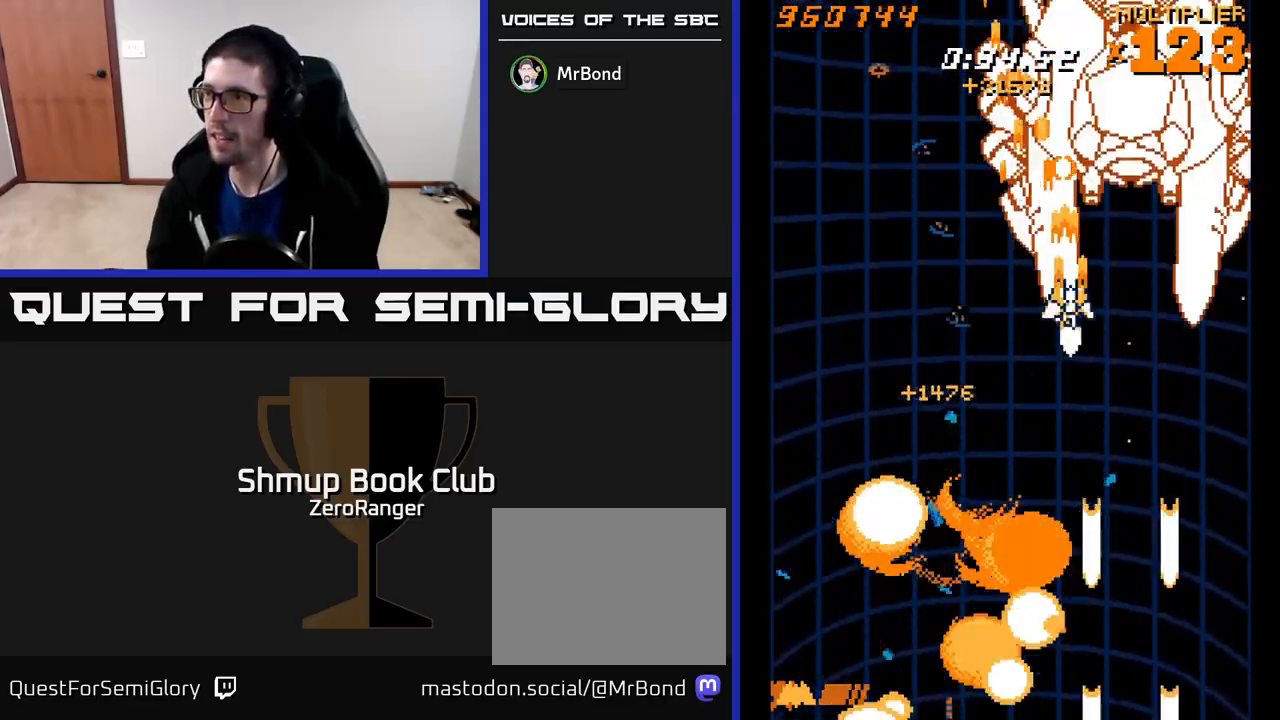
{"buttons": ["X", "DPAD_DOWN"], "left_stick": "center", "events": [[17, "DPAD_RIGHT", "up"], [133, "DPAD_RIGHT", "down"], [167, "X", "down"], [217, "A", "up"], [233, "DPAD_RIGHT", "up"], [367, "DPAD_UP", "up"], [433, "DPAD_DOWN", "down"]]}
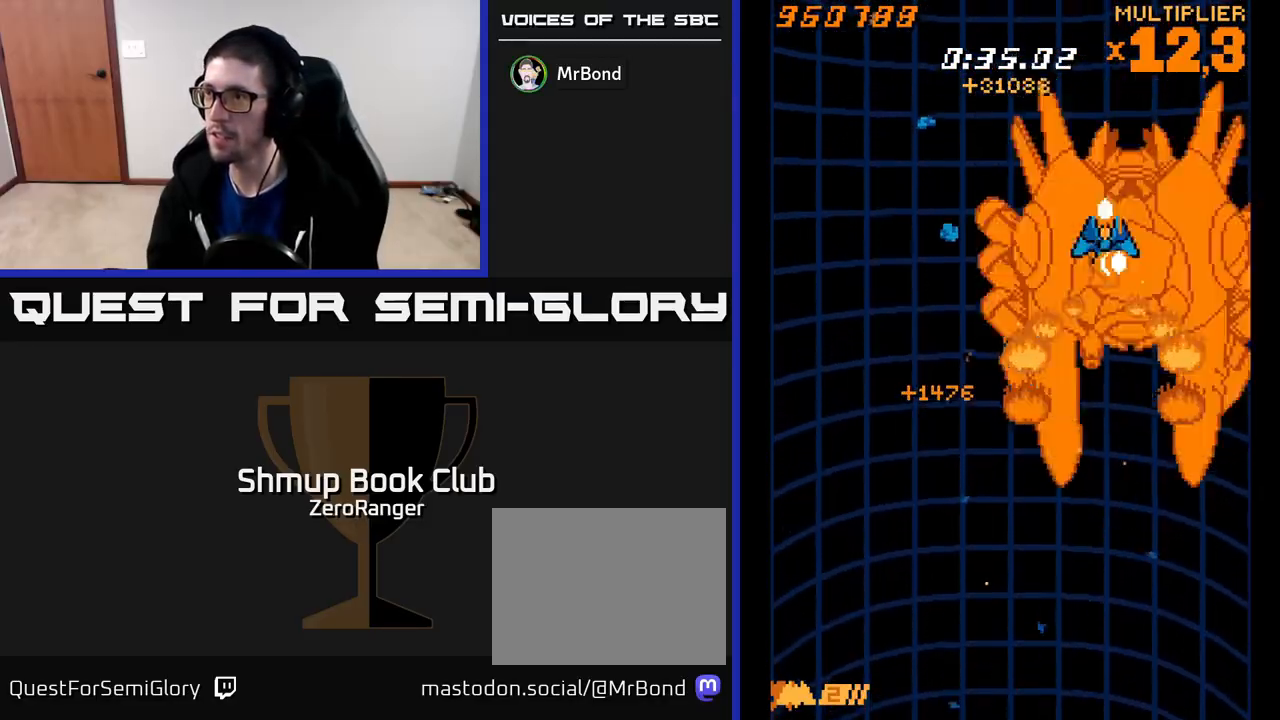
{"buttons": ["A", "X", "DPAD_DOWN"], "left_stick": "center", "events": [[67, "DPAD_RIGHT", "down"], [167, "DPAD_RIGHT", "up"], [483, "A", "down"]]}
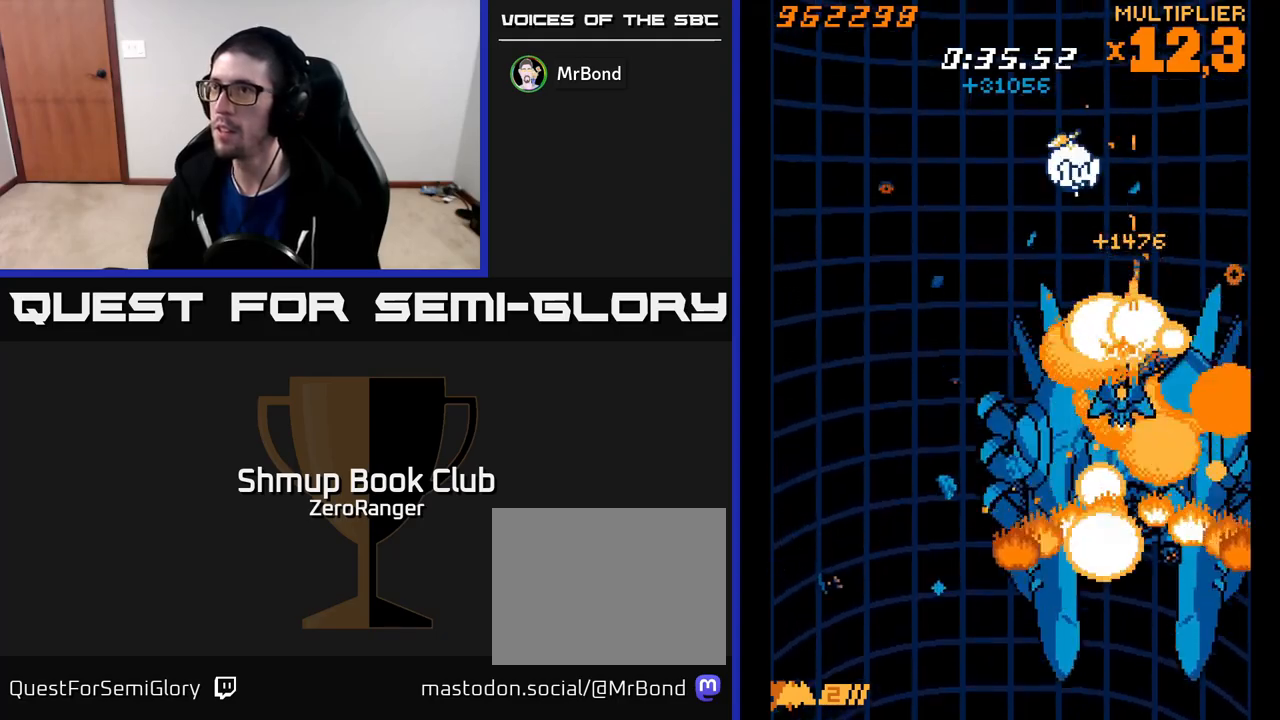
{"buttons": ["A", "DPAD_DOWN"], "left_stick": "center", "events": [[17, "DPAD_LEFT", "down"], [33, "DPAD_DOWN", "up"], [33, "X", "up"], [183, "DPAD_DOWN", "down"], [217, "DPAD_LEFT", "up"]]}
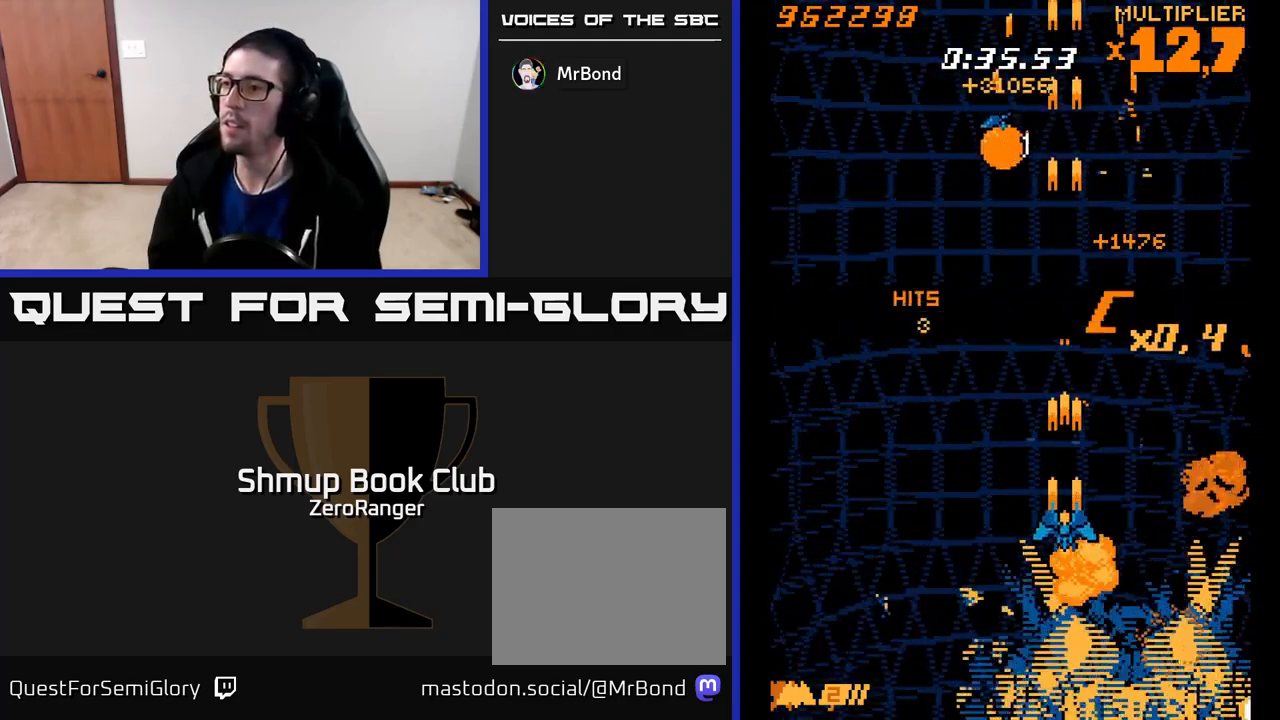
{"buttons": ["A", "DPAD_UP", "DPAD_LEFT"], "left_stick": "center", "events": [[83, "X", "down"], [117, "A", "up"], [133, "DPAD_LEFT", "down"], [183, "DPAD_DOWN", "up"], [267, "A", "down"], [283, "DPAD_UP", "down"], [300, "X", "up"]]}
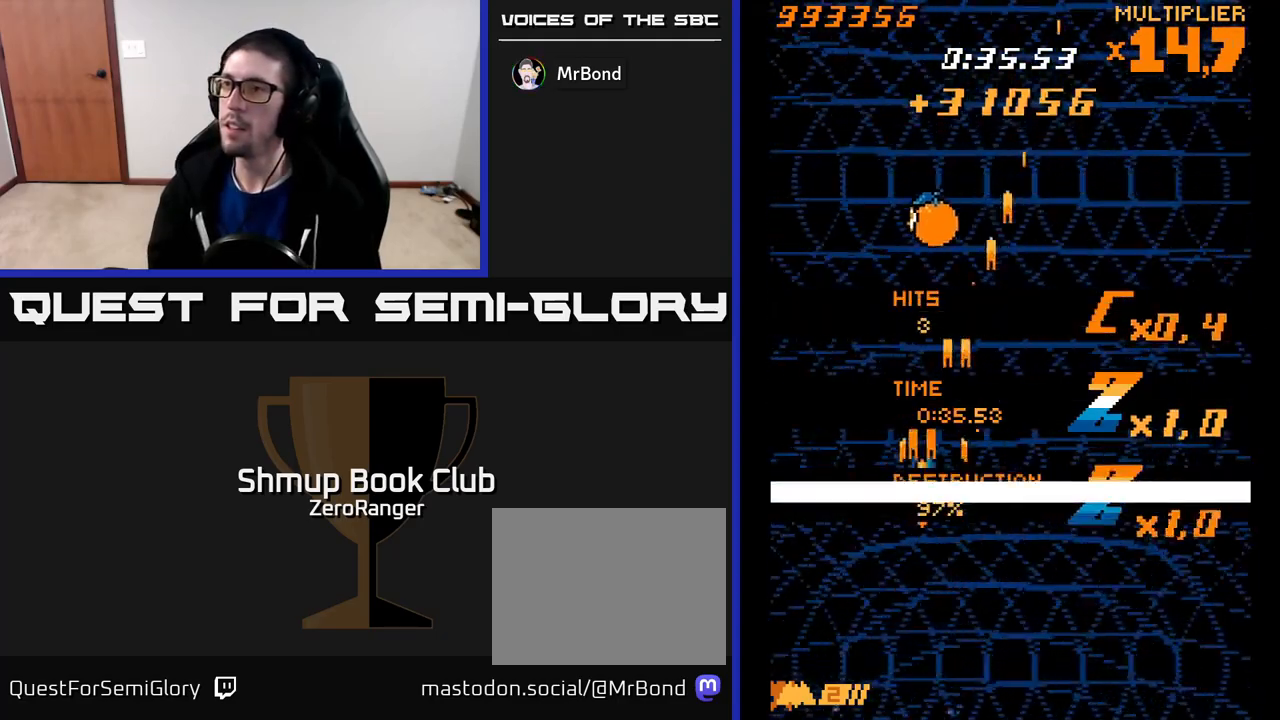
{"buttons": ["A"], "left_stick": "center", "events": [[83, "A", "up"], [183, "DPAD_LEFT", "up"], [483, "A", "down"], [483, "DPAD_UP", "up"]]}
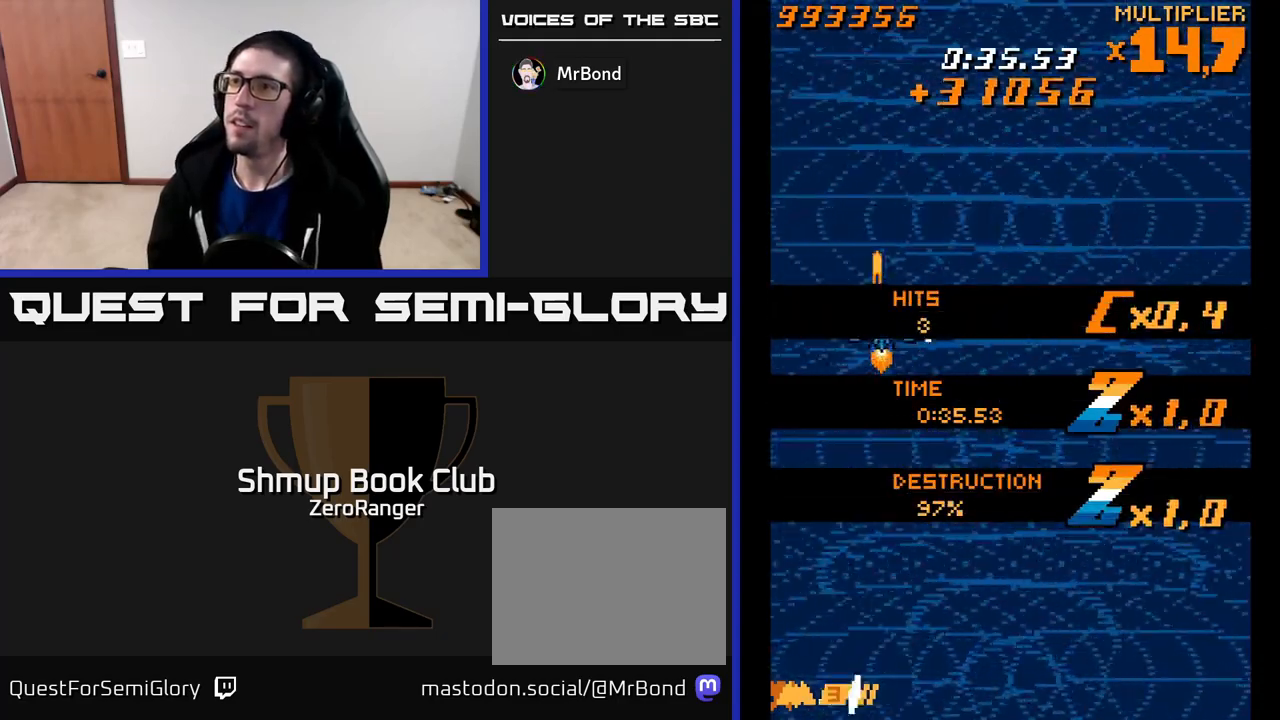
{"buttons": ["A", "DPAD_DOWN"], "left_stick": "center", "events": [[33, "DPAD_RIGHT", "down"], [50, "DPAD_DOWN", "down"], [433, "DPAD_RIGHT", "up"]]}
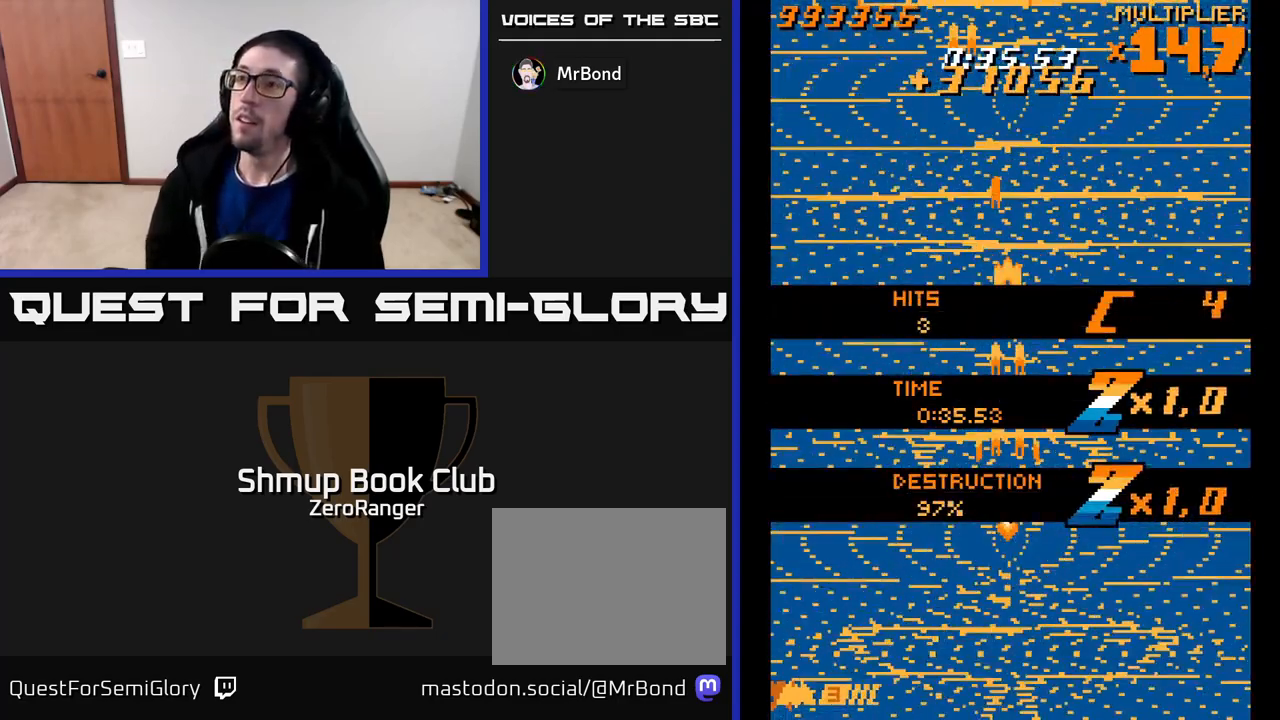
{"buttons": [], "left_stick": "center", "events": [[250, "A", "up"], [250, "DPAD_DOWN", "up"]]}